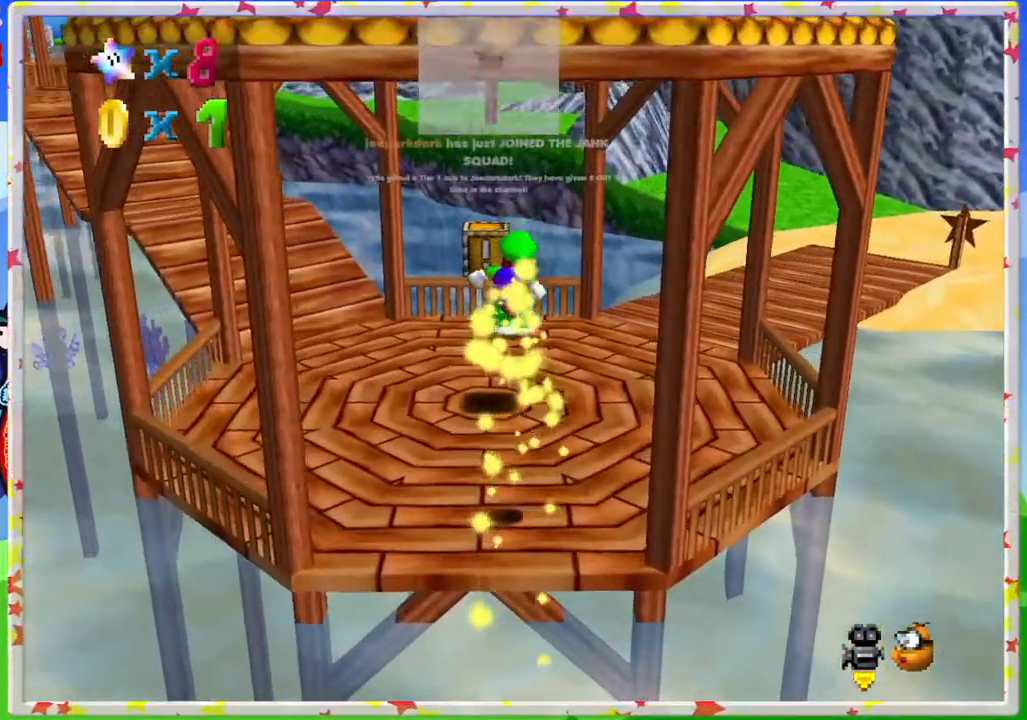
Gameplay with a controller (Nintendo layout); each line is a JSON object with the inputs held at the frame after it. "events" lists button and stick changes between this image and that frame as [ms after this image, input, new state], when the widget could be followed in between. Not read: L3 R3.
{"buttons": ["Z"], "left_stick": "center", "events": [[367, "left_stick", "center"], [433, "Z", "down"]]}
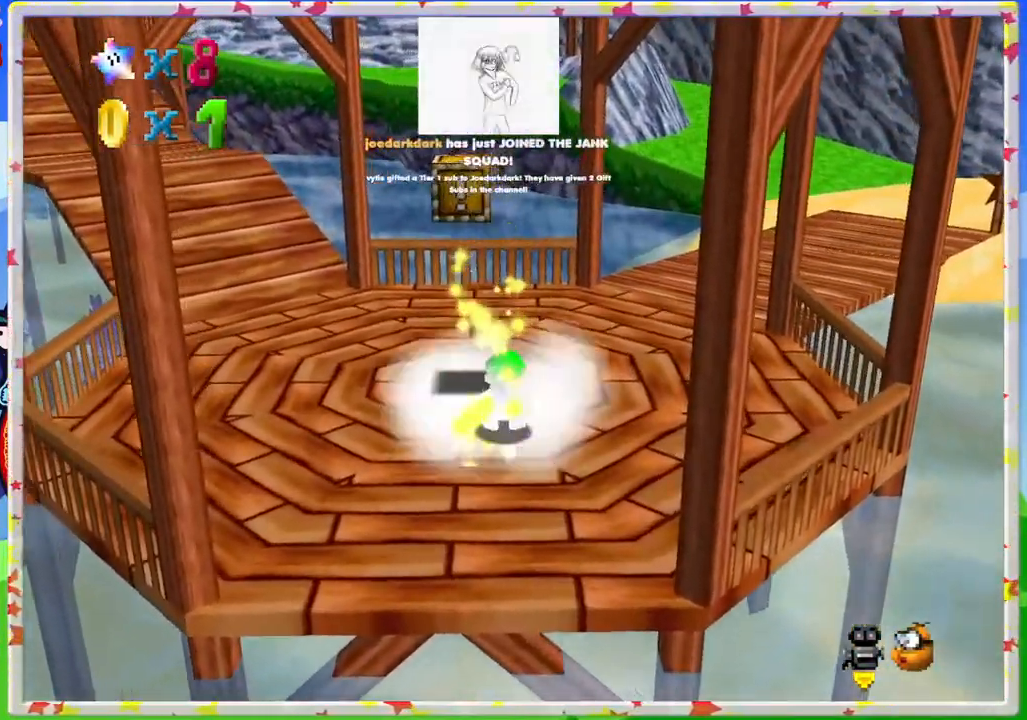
{"buttons": ["A"], "left_stick": "left", "events": [[67, "Z", "up"], [233, "left_stick", "down-left"], [283, "A", "down"], [500, "left_stick", "left"]]}
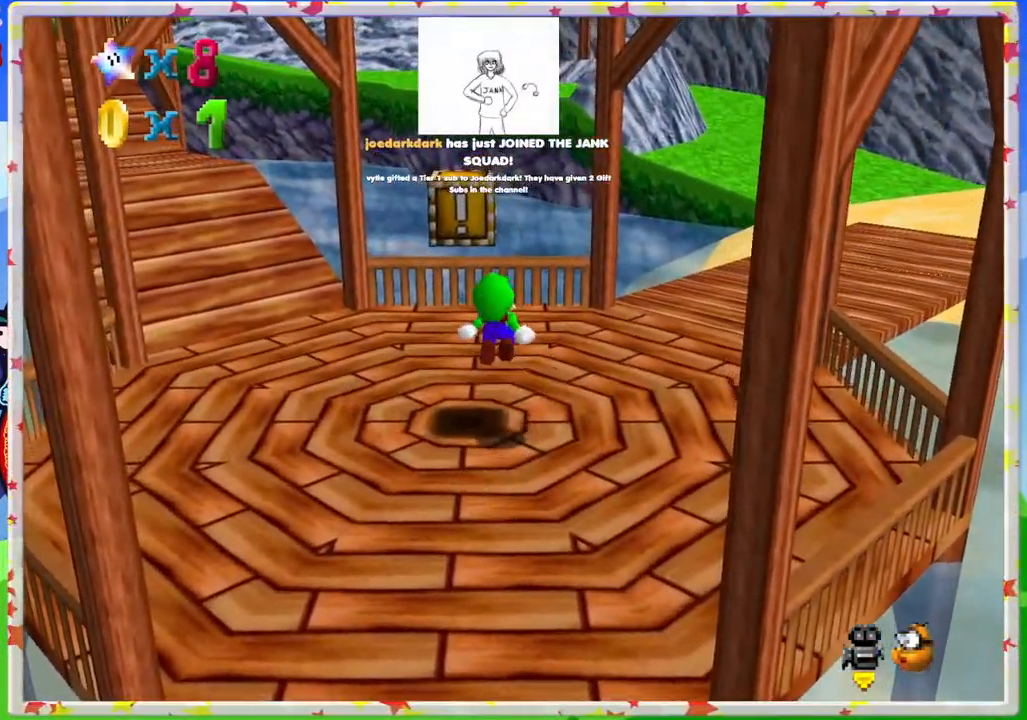
{"buttons": ["A"], "left_stick": "down", "events": [[33, "A", "up"], [33, "left_stick", "down-left"], [83, "left_stick", "up"], [217, "left_stick", "center"], [383, "left_stick", "down-left"], [433, "A", "down"], [483, "left_stick", "down"]]}
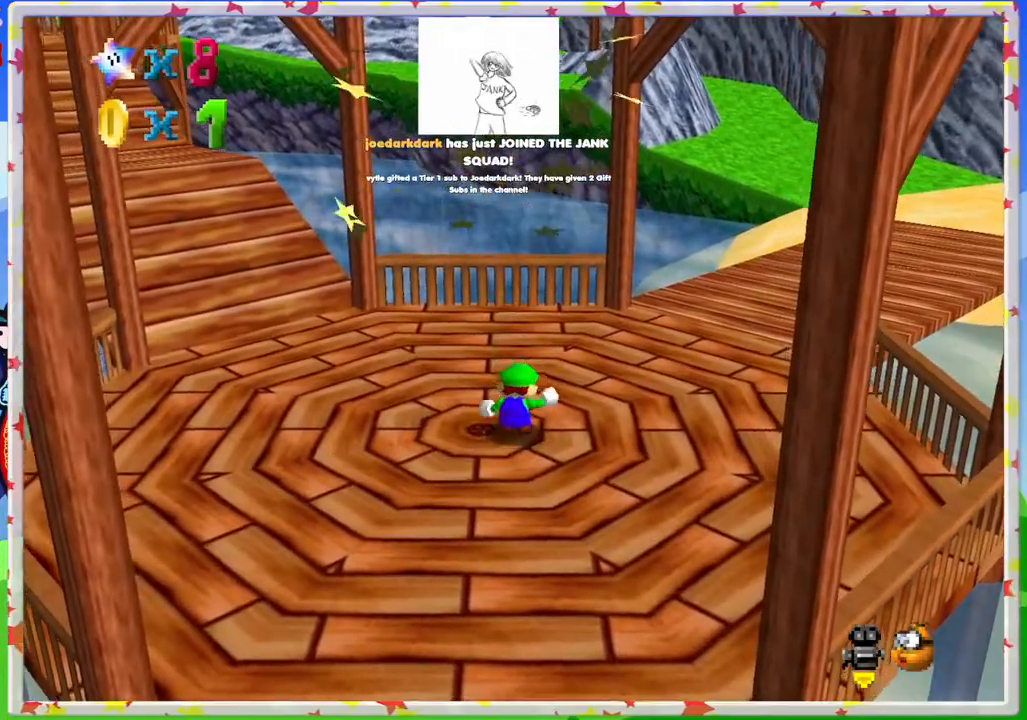
{"buttons": [], "left_stick": "up-right", "events": [[100, "left_stick", "center"], [233, "A", "up"], [333, "left_stick", "up"], [383, "left_stick", "up-right"]]}
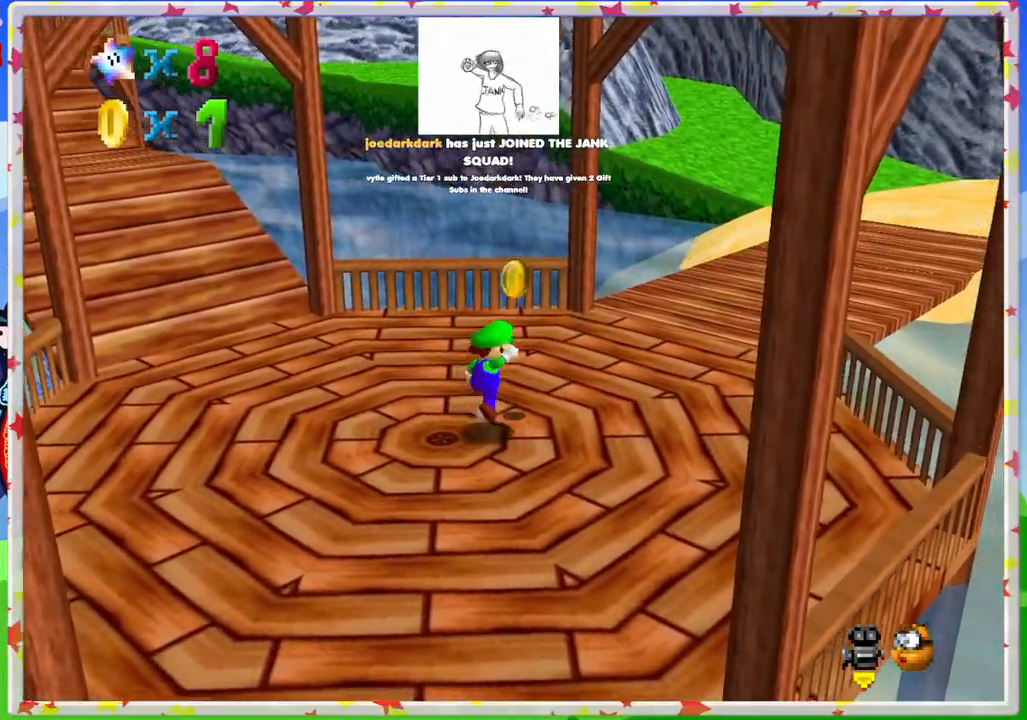
{"buttons": ["C_RIGHT"], "left_stick": "up-left", "events": [[17, "A", "down"], [133, "A", "up"], [233, "left_stick", "up"], [333, "left_stick", "up-left"], [450, "C_RIGHT", "down"]]}
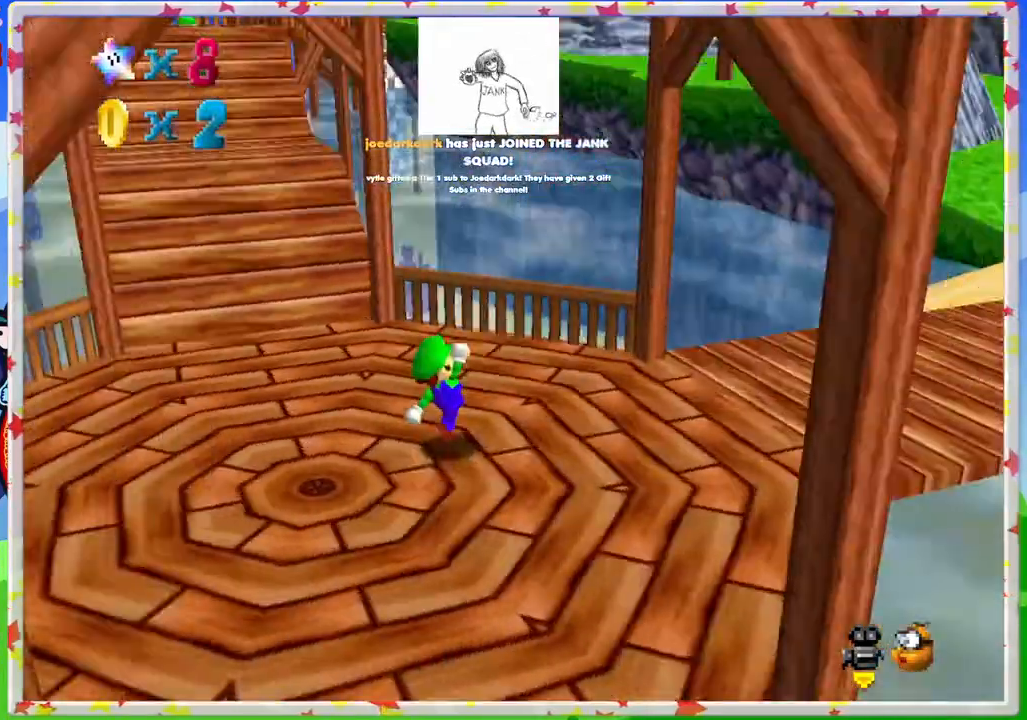
{"buttons": [], "left_stick": "up", "events": [[33, "C_RIGHT", "up"], [150, "C_RIGHT", "down"], [250, "C_RIGHT", "up"], [283, "left_stick", "up"]]}
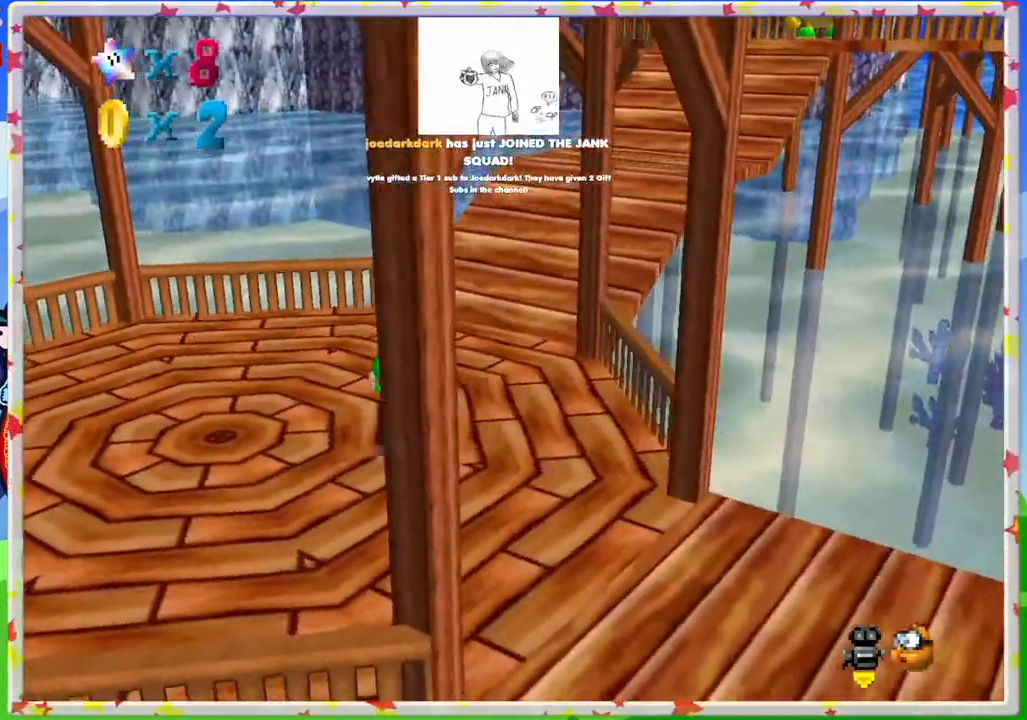
{"buttons": [], "left_stick": "up", "events": [[133, "C_LEFT", "down"], [233, "C_LEFT", "up"]]}
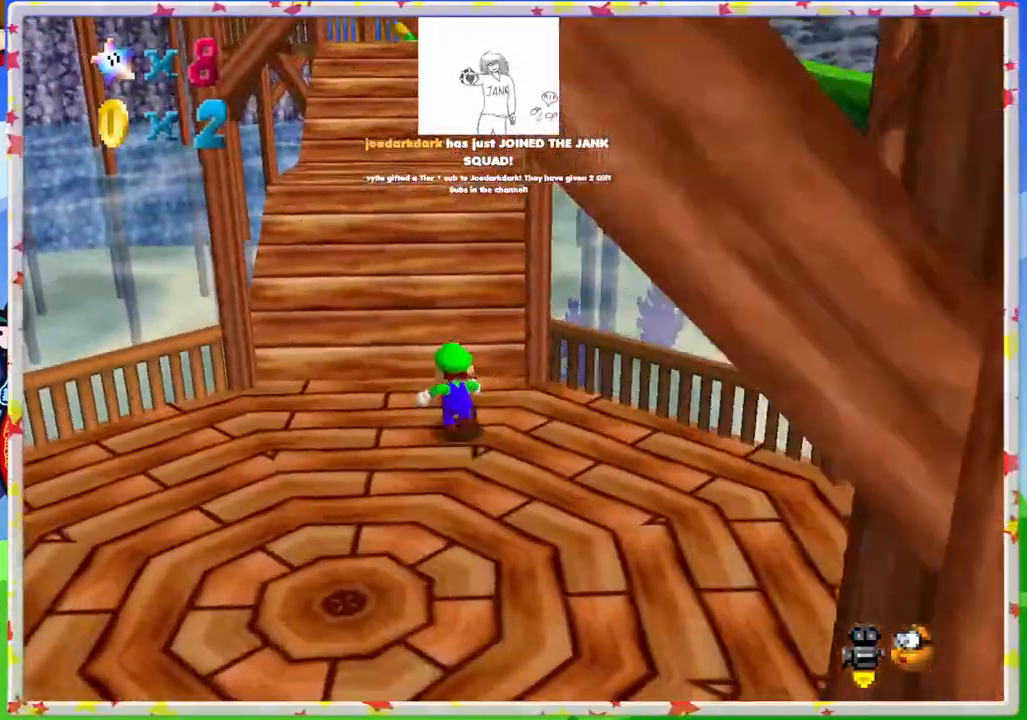
{"buttons": ["Z"], "left_stick": "up", "events": [[67, "Z", "down"], [117, "A", "down"], [333, "A", "up"]]}
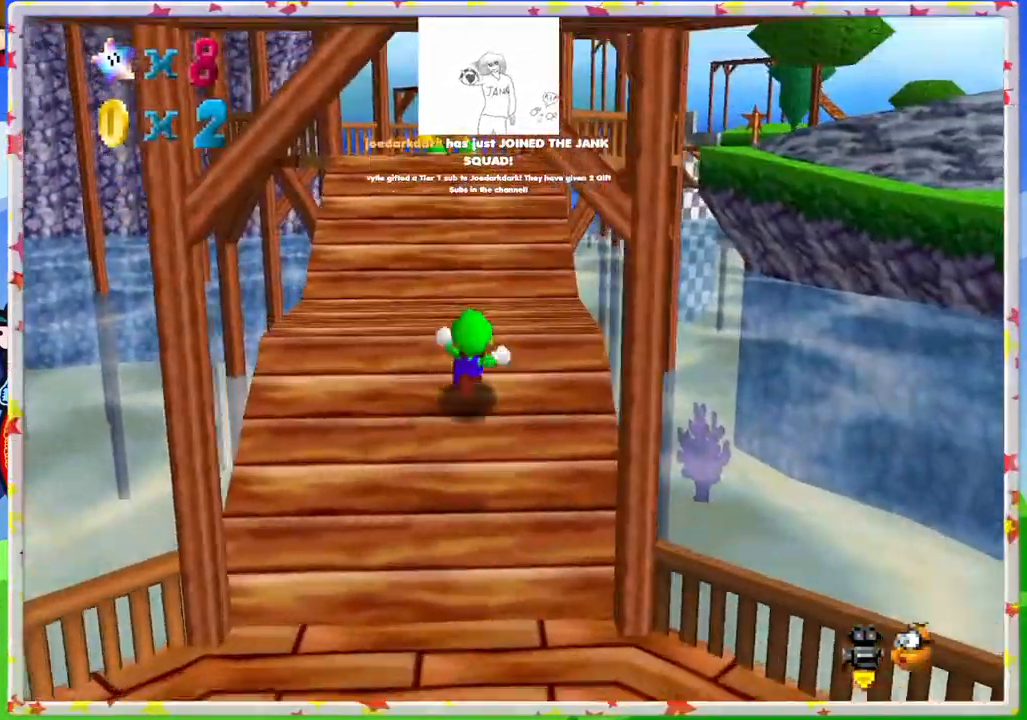
{"buttons": [], "left_stick": "up", "events": [[233, "Z", "up"]]}
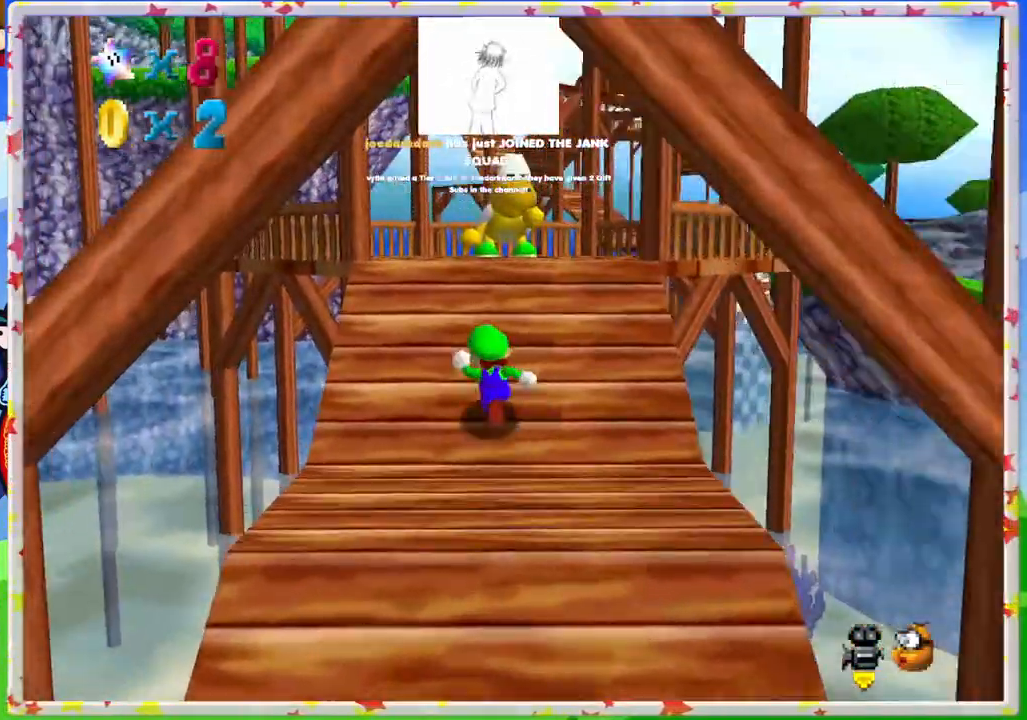
{"buttons": [], "left_stick": "up-left", "events": [[200, "A", "down"], [350, "A", "up"], [400, "left_stick", "up-left"]]}
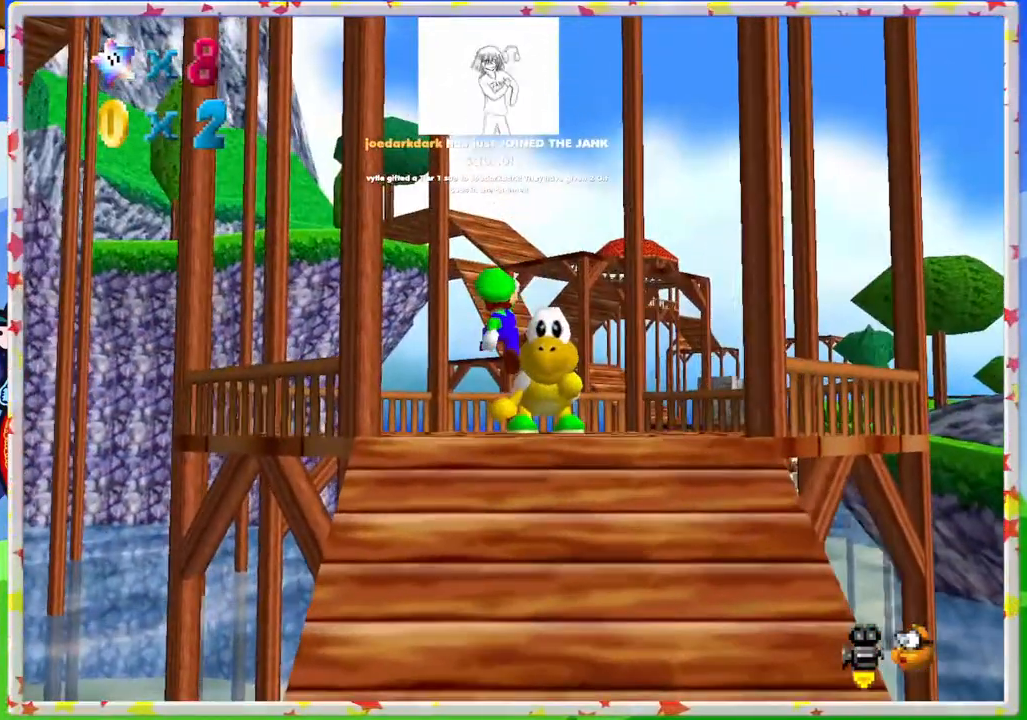
{"buttons": ["A"], "left_stick": "up", "events": [[333, "A", "down"], [333, "left_stick", "up"]]}
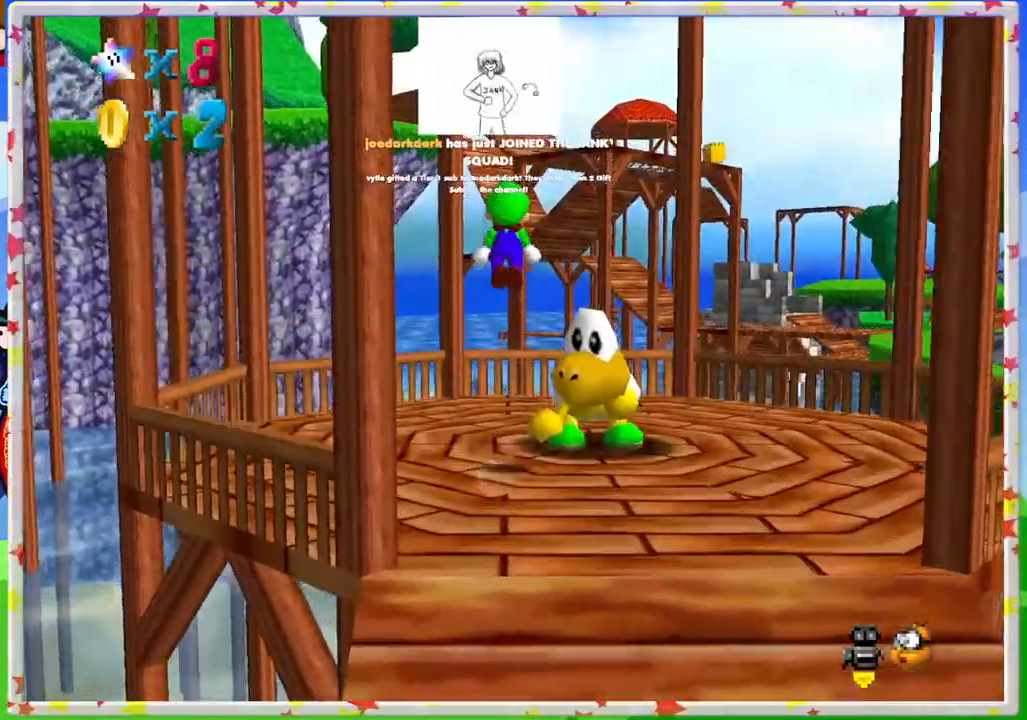
{"buttons": [], "left_stick": "down", "events": [[133, "A", "up"], [133, "left_stick", "down"], [383, "C_LEFT", "down"], [500, "C_LEFT", "up"]]}
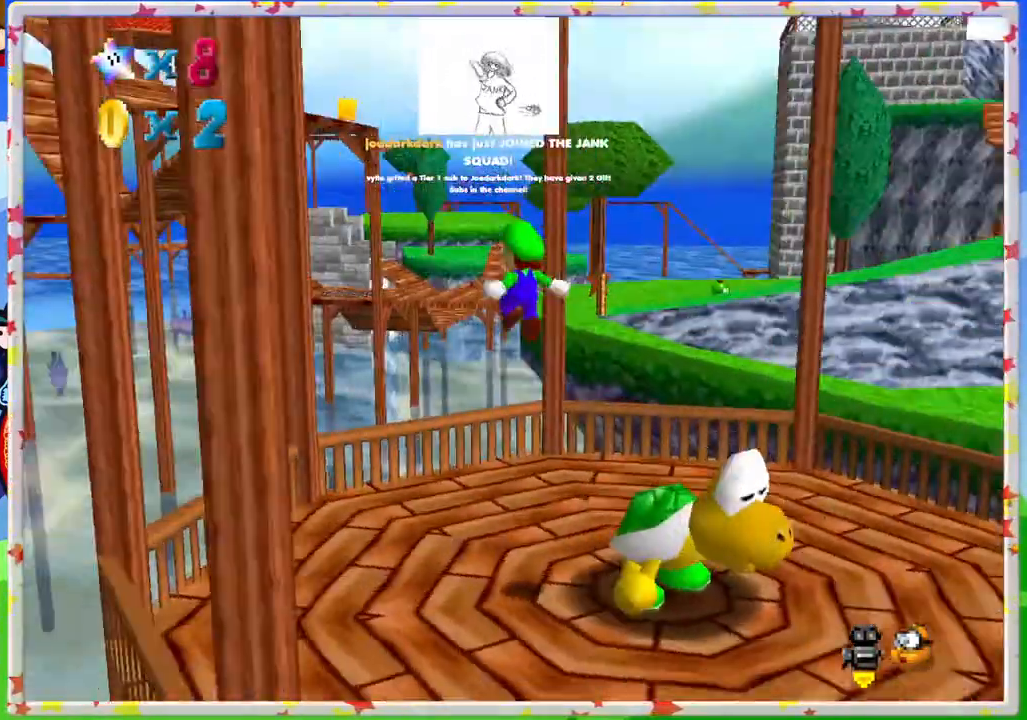
{"buttons": [], "left_stick": "up-left", "events": [[67, "left_stick", "center"], [150, "left_stick", "up"], [200, "left_stick", "up-left"]]}
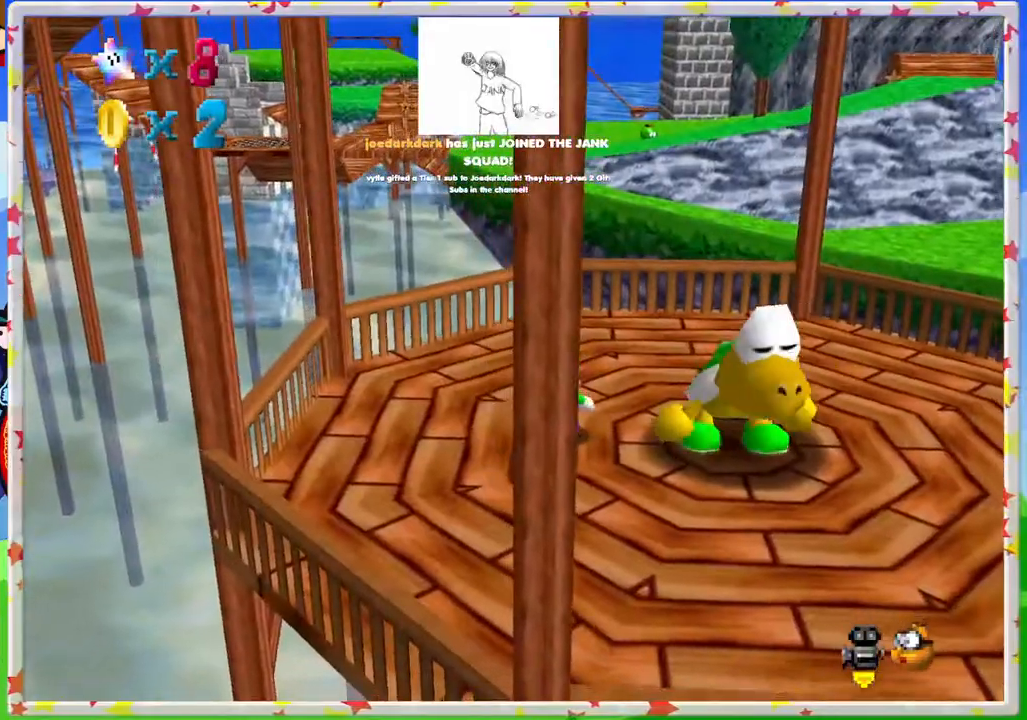
{"buttons": [], "left_stick": "center", "events": [[33, "left_stick", "up"], [317, "left_stick", "center"]]}
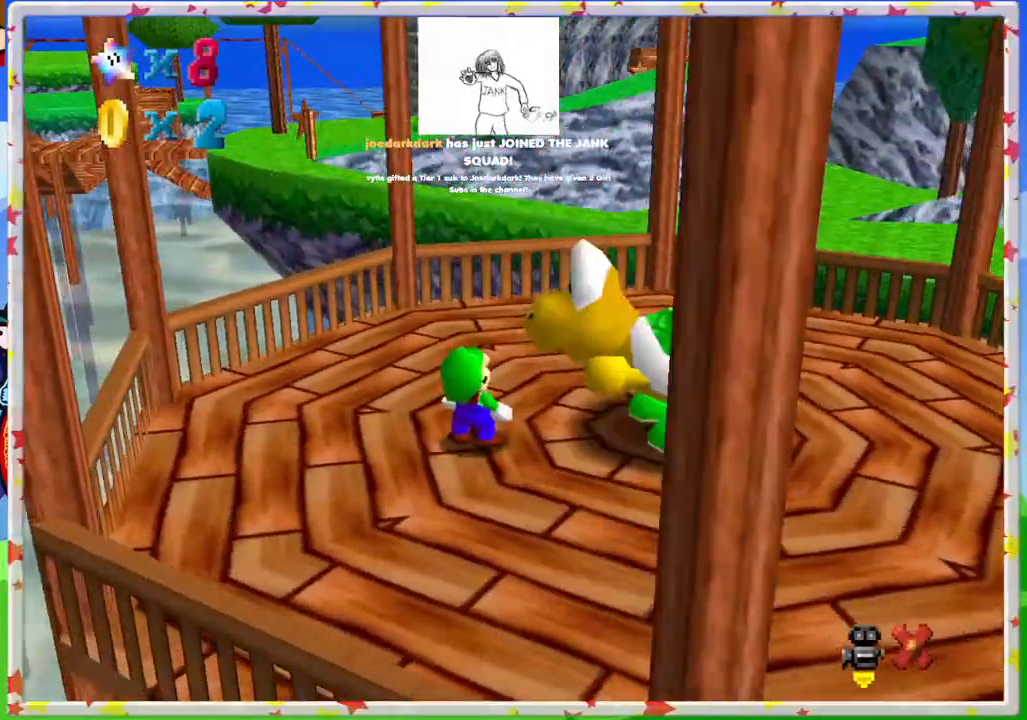
{"buttons": [], "left_stick": "center", "events": []}
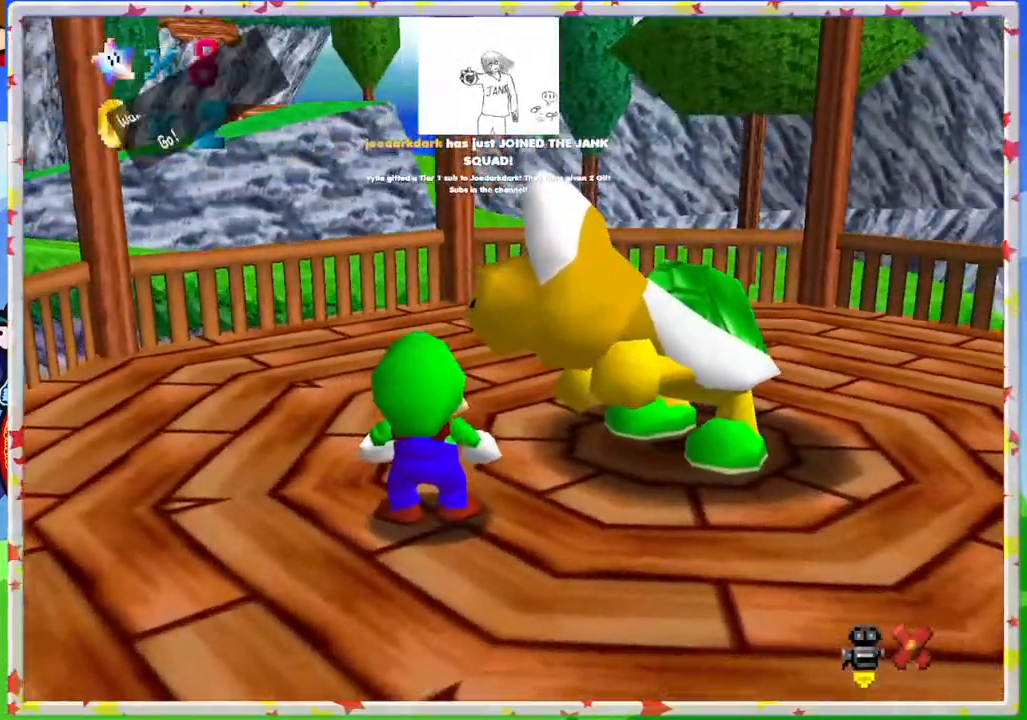
{"buttons": [], "left_stick": "down-right", "events": [[500, "left_stick", "down-right"]]}
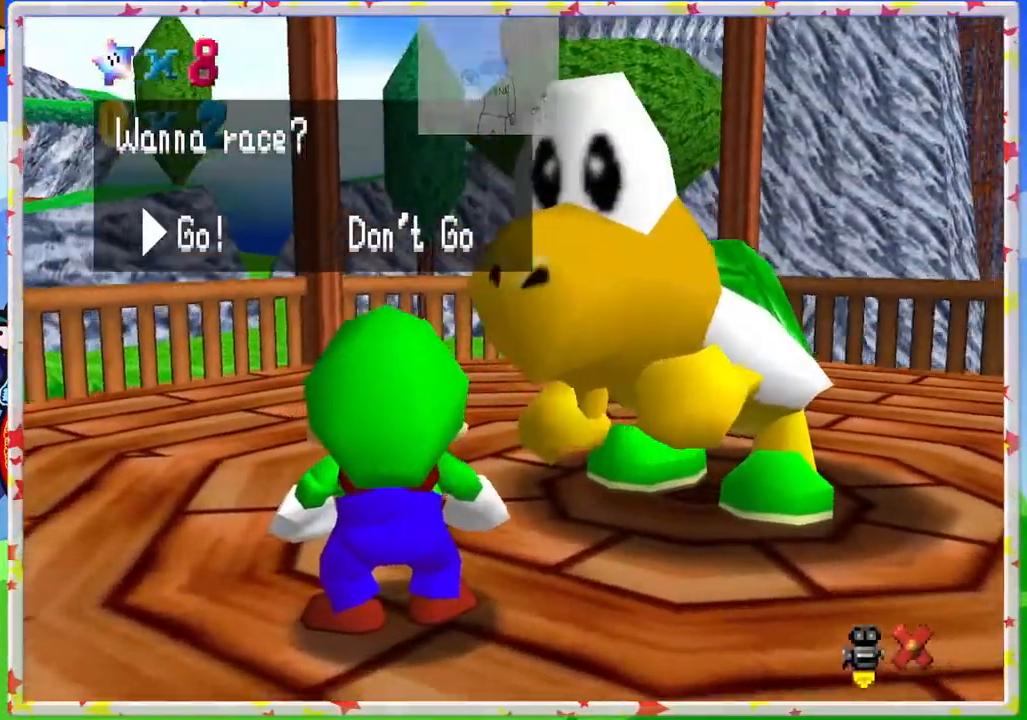
{"buttons": [], "left_stick": "center", "events": [[83, "left_stick", "center"], [333, "A", "down"], [467, "A", "up"]]}
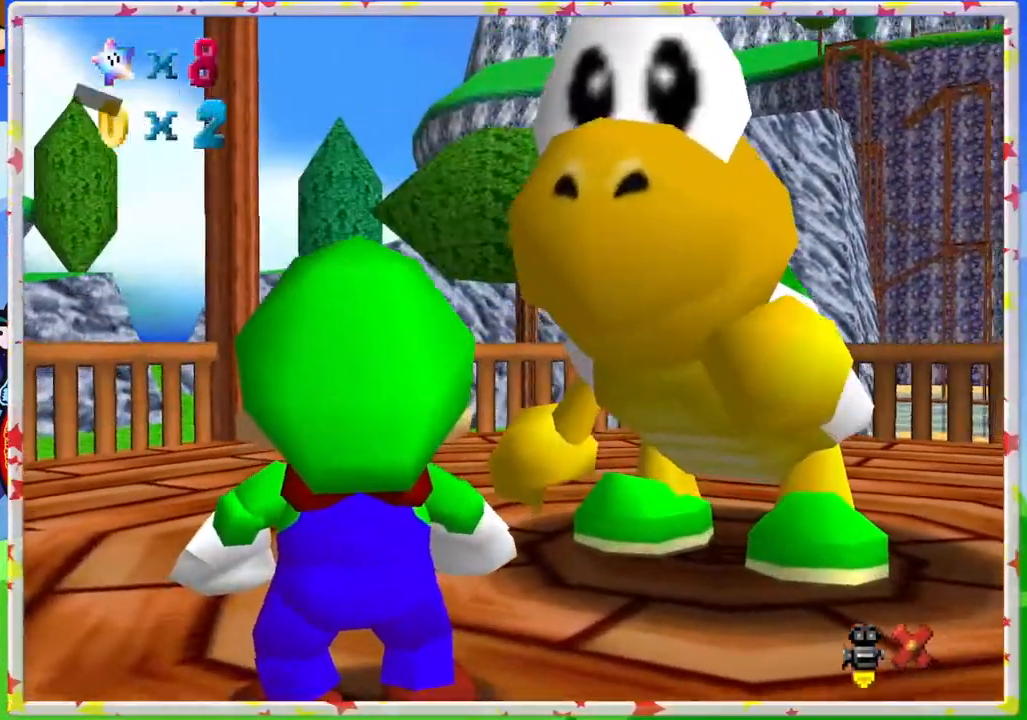
{"buttons": [], "left_stick": "center", "events": []}
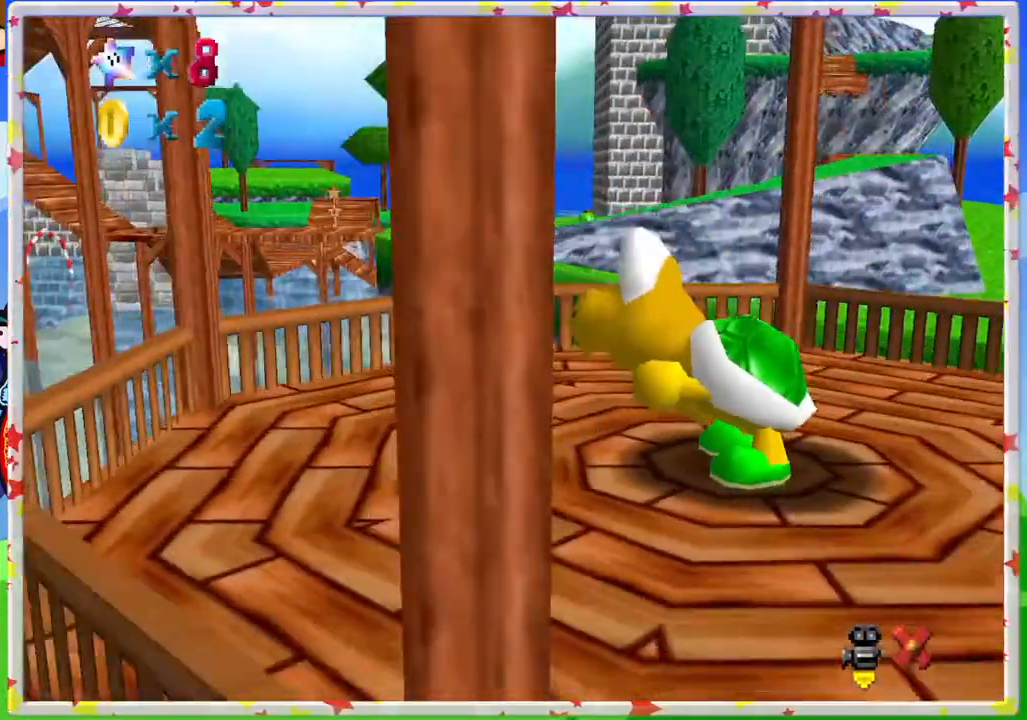
{"buttons": [], "left_stick": "up", "events": [[183, "left_stick", "up-left"], [250, "left_stick", "up"]]}
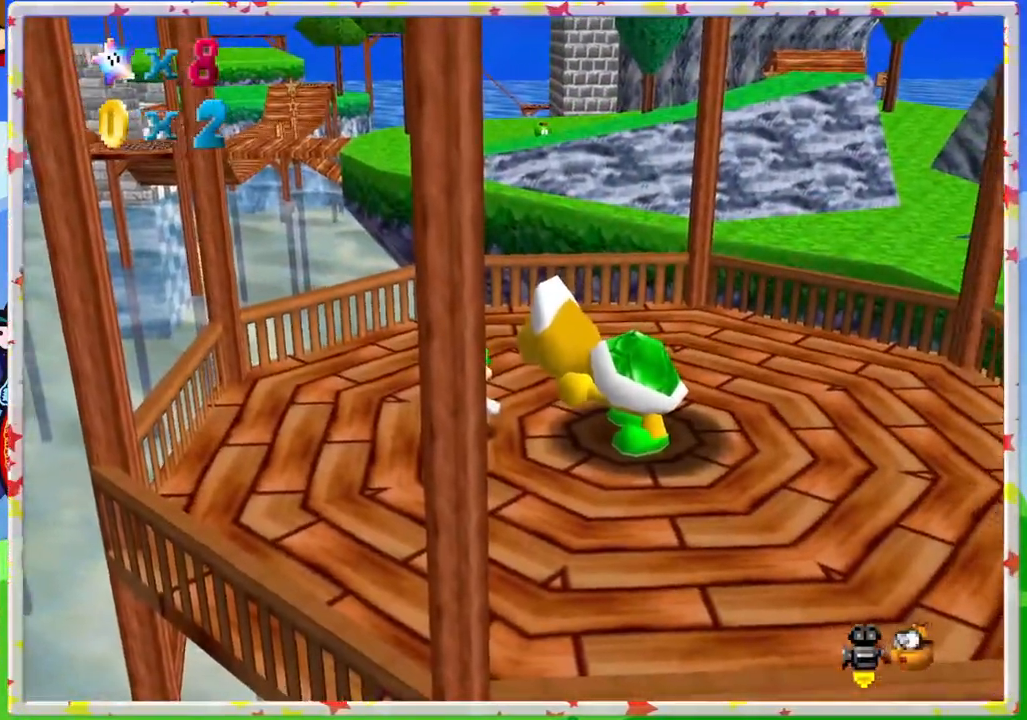
{"buttons": [], "left_stick": "up-right", "events": [[500, "left_stick", "up-right"]]}
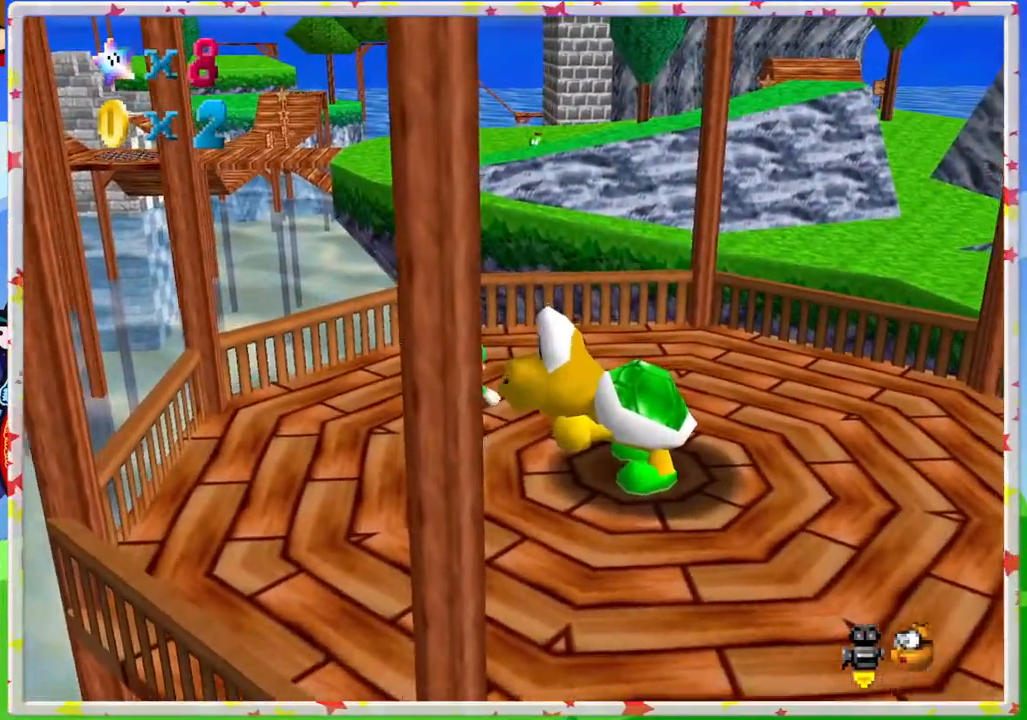
{"buttons": ["A", "Z"], "left_stick": "up-right", "events": [[417, "Z", "down"], [483, "A", "down"]]}
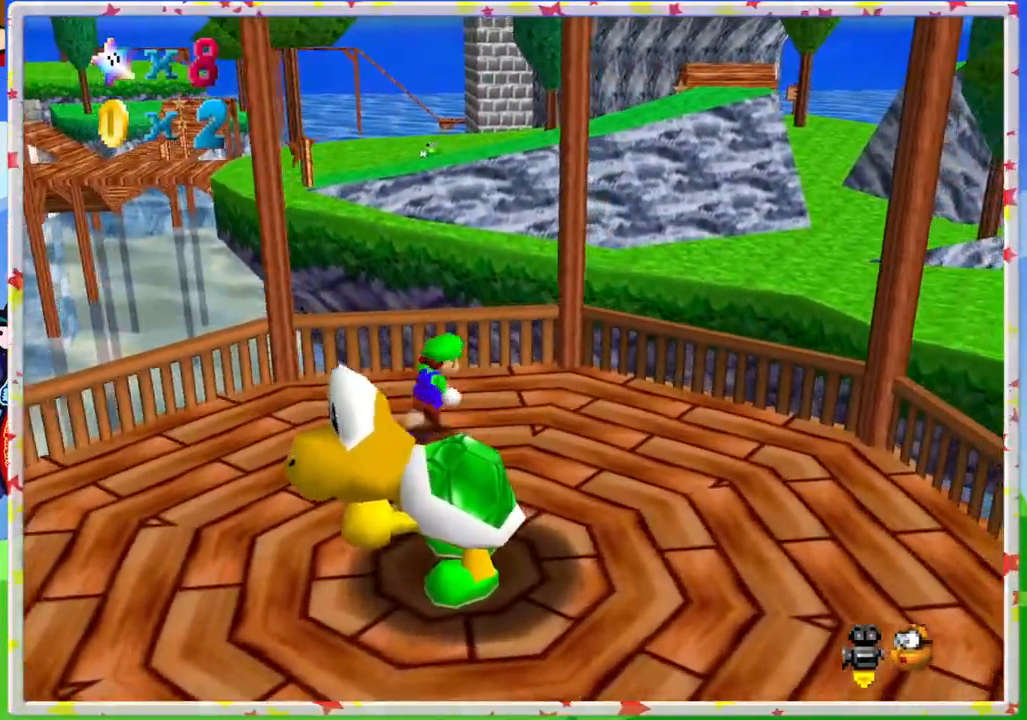
{"buttons": ["A", "Z"], "left_stick": "up-right", "events": []}
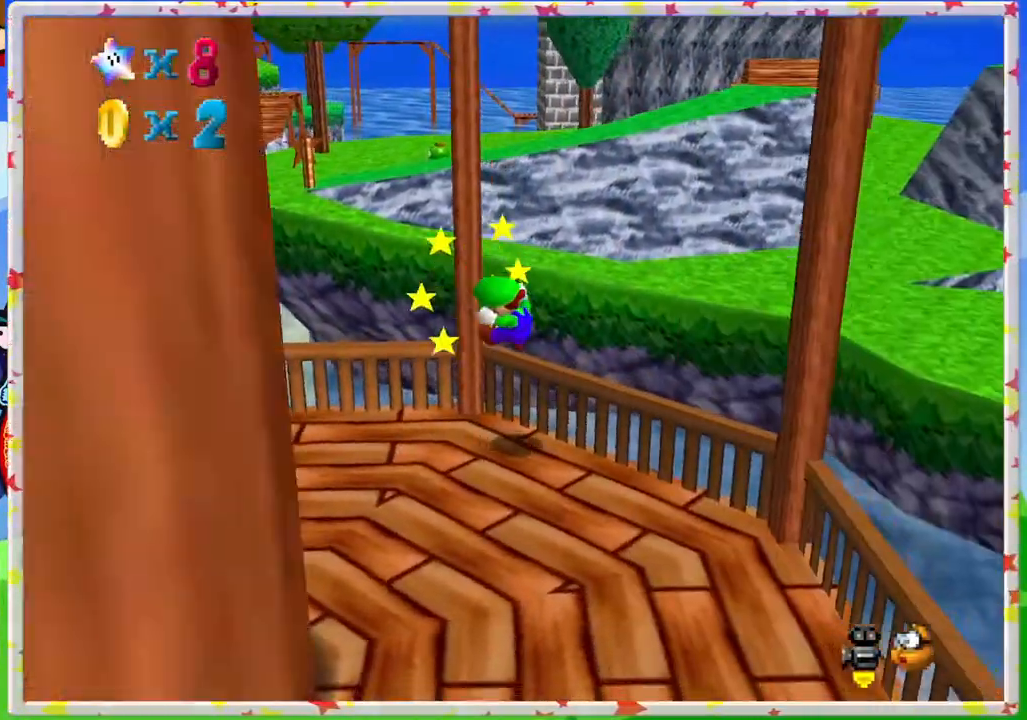
{"buttons": ["C_LEFT"], "left_stick": "down", "events": [[167, "A", "up"], [167, "Z", "up"], [233, "left_stick", "center"], [333, "left_stick", "down"], [433, "C_LEFT", "down"]]}
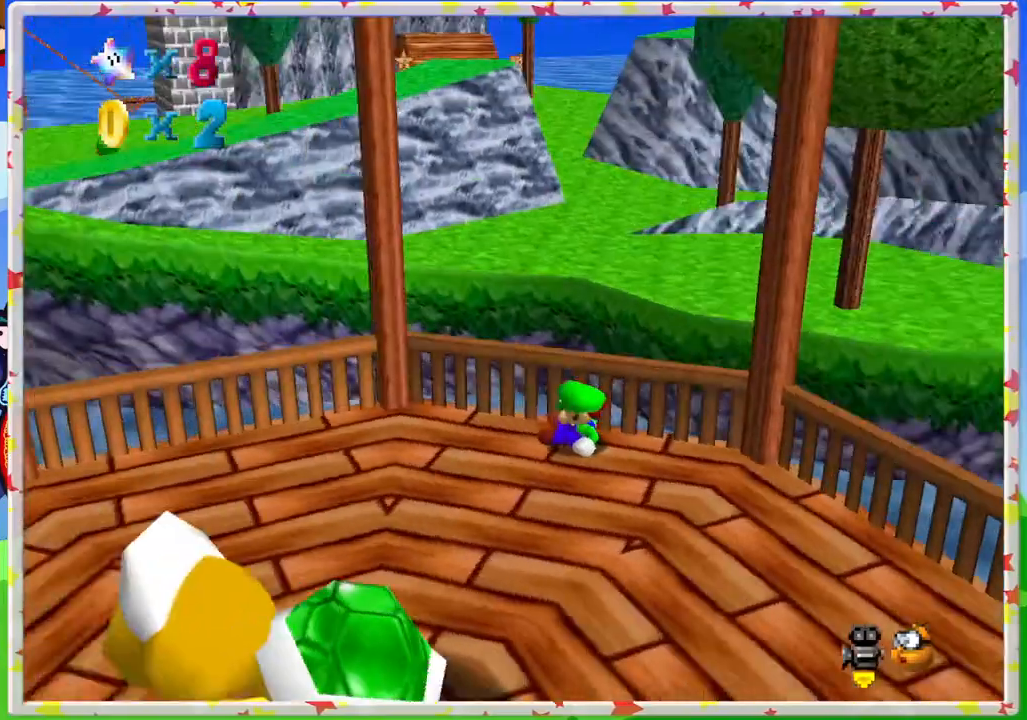
{"buttons": [], "left_stick": "down-right", "events": [[83, "C_LEFT", "up"], [83, "left_stick", "down-right"]]}
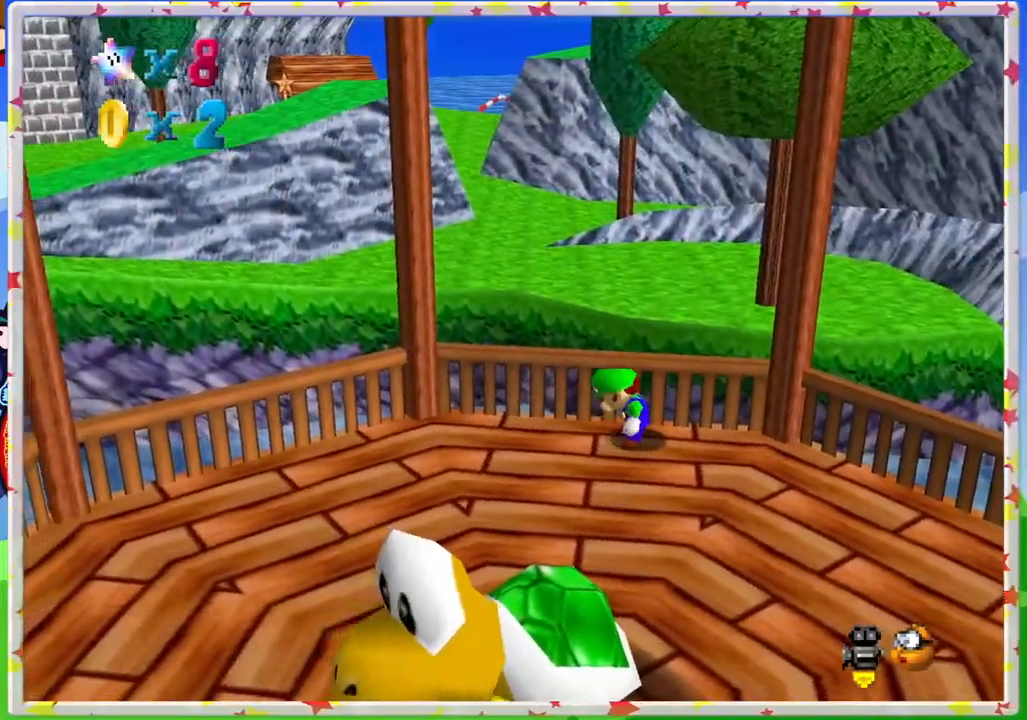
{"buttons": [], "left_stick": "down-right", "events": []}
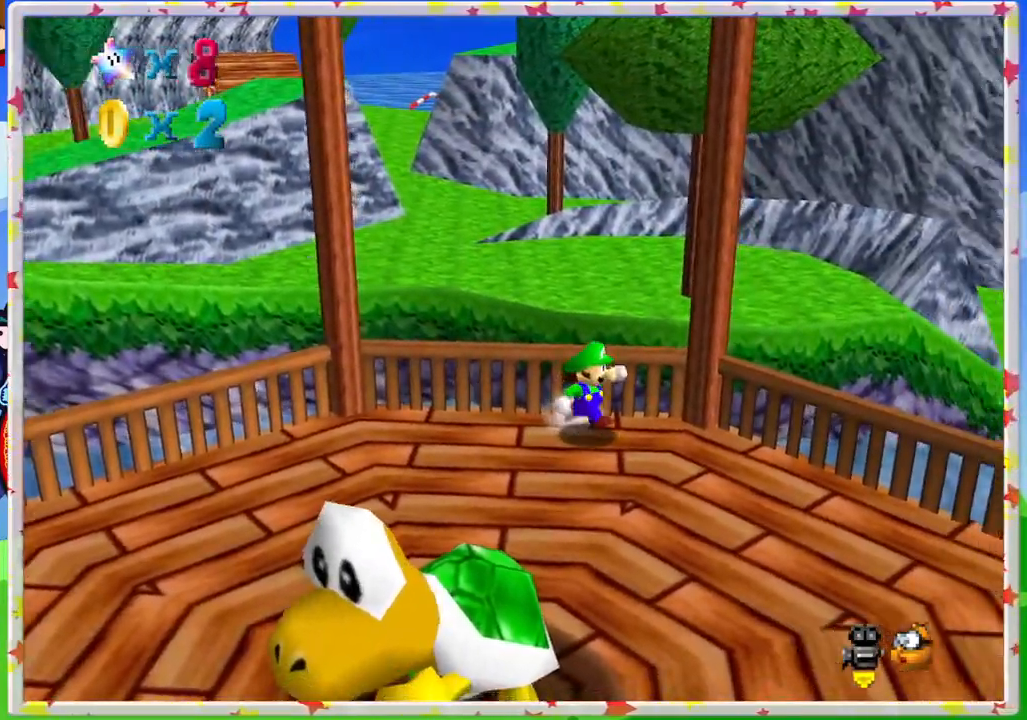
{"buttons": [], "left_stick": "down-right", "events": []}
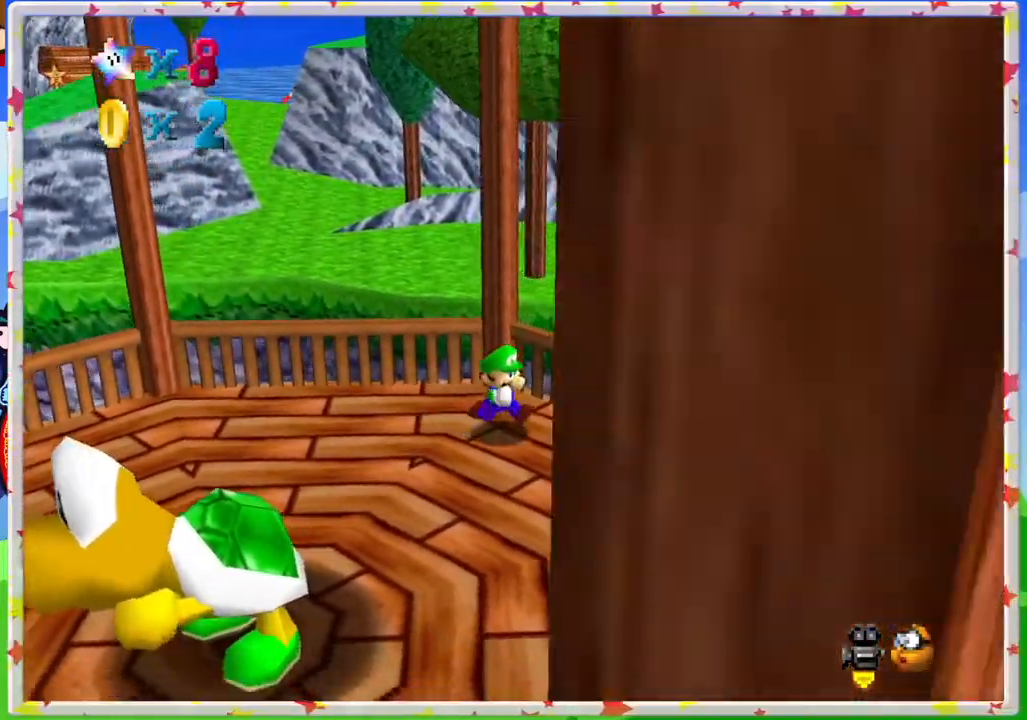
{"buttons": [], "left_stick": "down-right", "events": []}
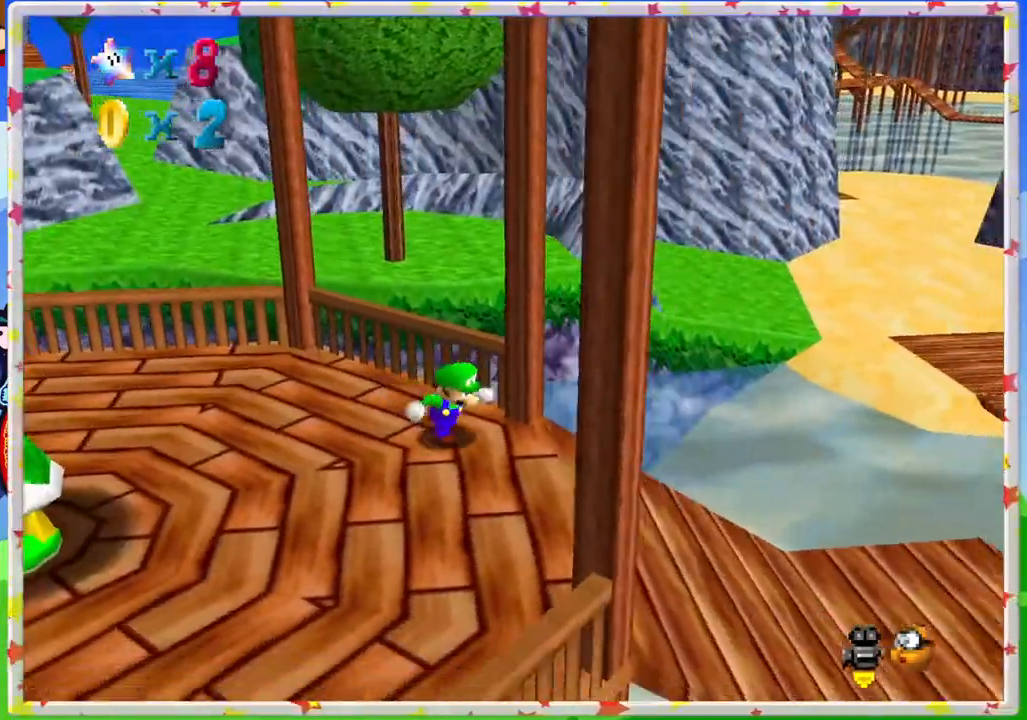
{"buttons": [], "left_stick": "up-right", "events": [[67, "C_LEFT", "down"], [183, "C_LEFT", "up"], [267, "left_stick", "right"], [367, "left_stick", "up-right"]]}
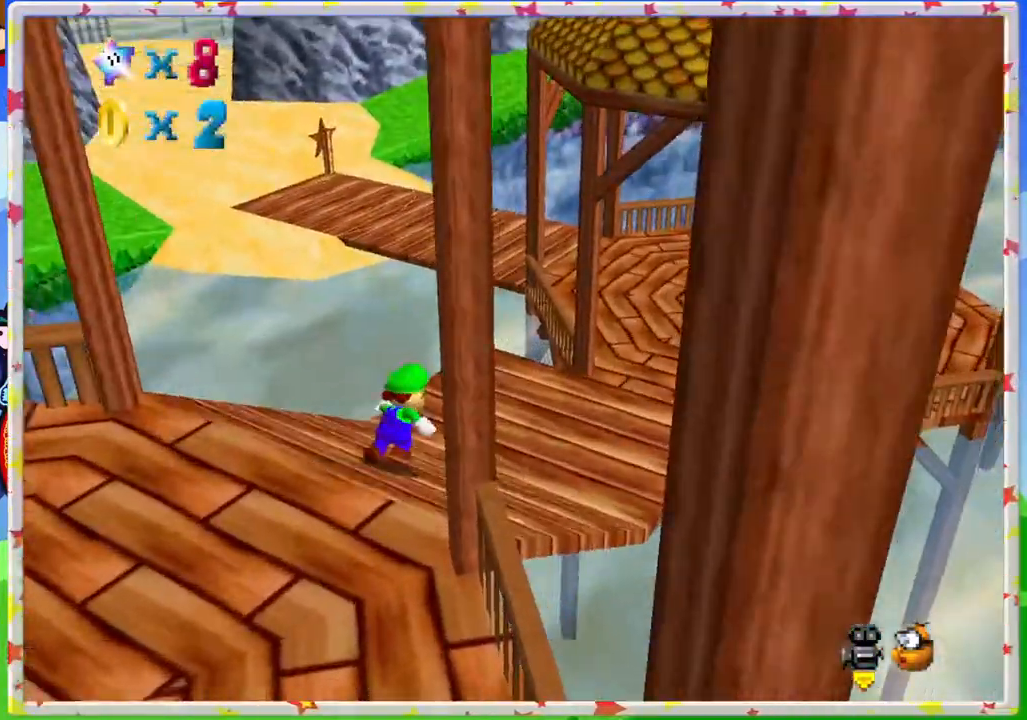
{"buttons": [], "left_stick": "up", "events": [[283, "left_stick", "up"]]}
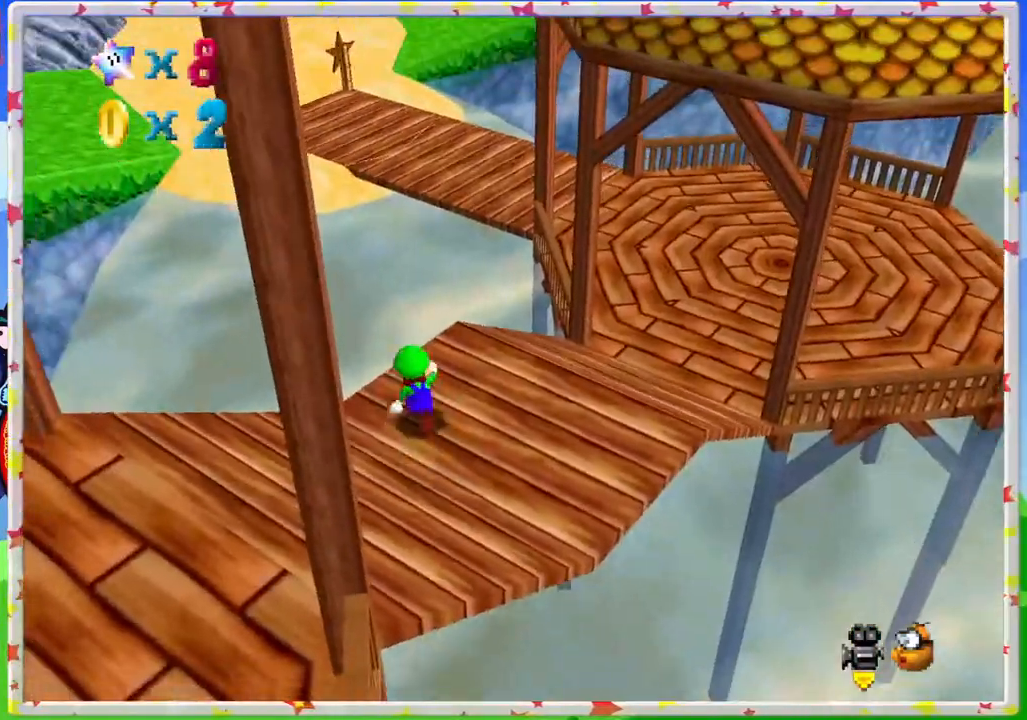
{"buttons": [], "left_stick": "up", "events": [[67, "Z", "down"], [117, "A", "down"], [400, "Z", "up"], [417, "A", "up"]]}